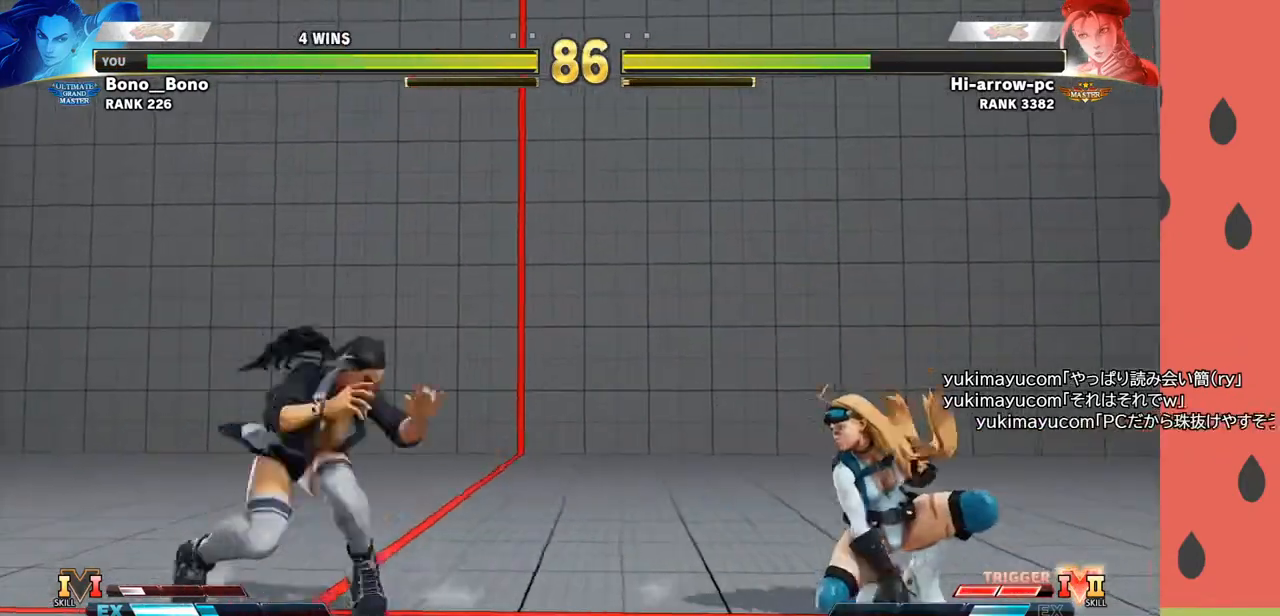
Gameplay with a controller (arcade stick); each line is a JSON object with the inputs held at the frame after it. "events" lists button and stick changes between this image and that frame as [ms after this image, input, new state], when the widget could be followed in between. Not read: L3 R3.
{"buttons": [], "left_stick": "down-left", "events": [[33, "CIRCLE", "up"], [33, "TRIANGLE", "up"], [67, "left_stick", "center"], [133, "left_stick", "left"], [200, "left_stick", "down-left"]]}
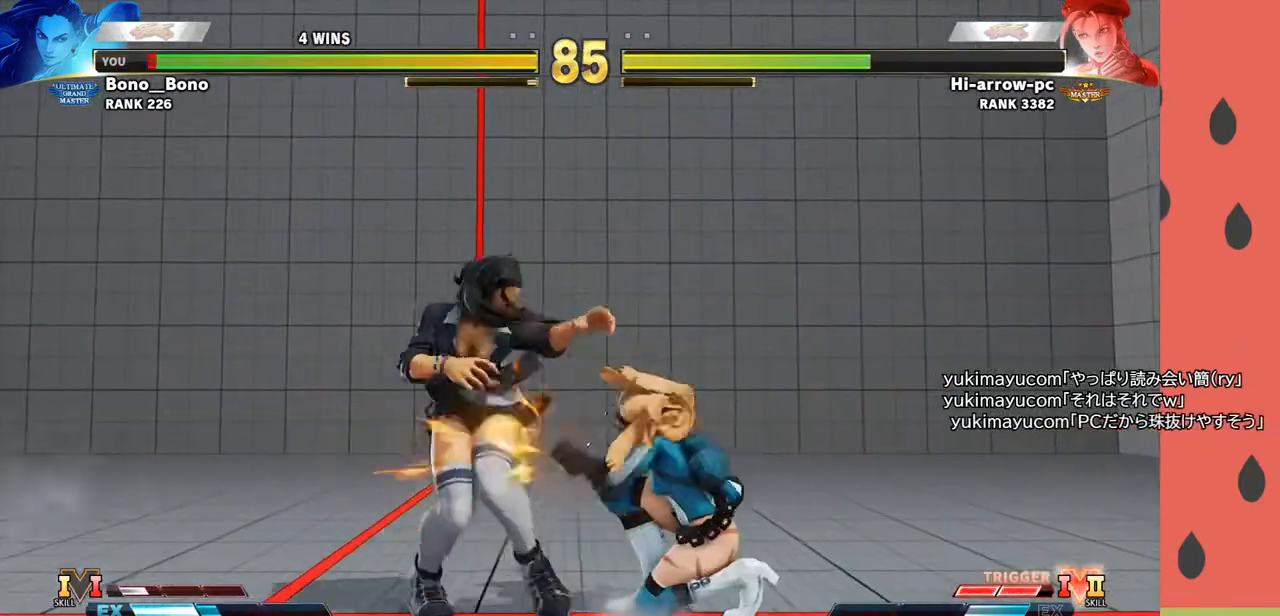
{"buttons": [], "left_stick": "left", "events": [[83, "left_stick", "left"]]}
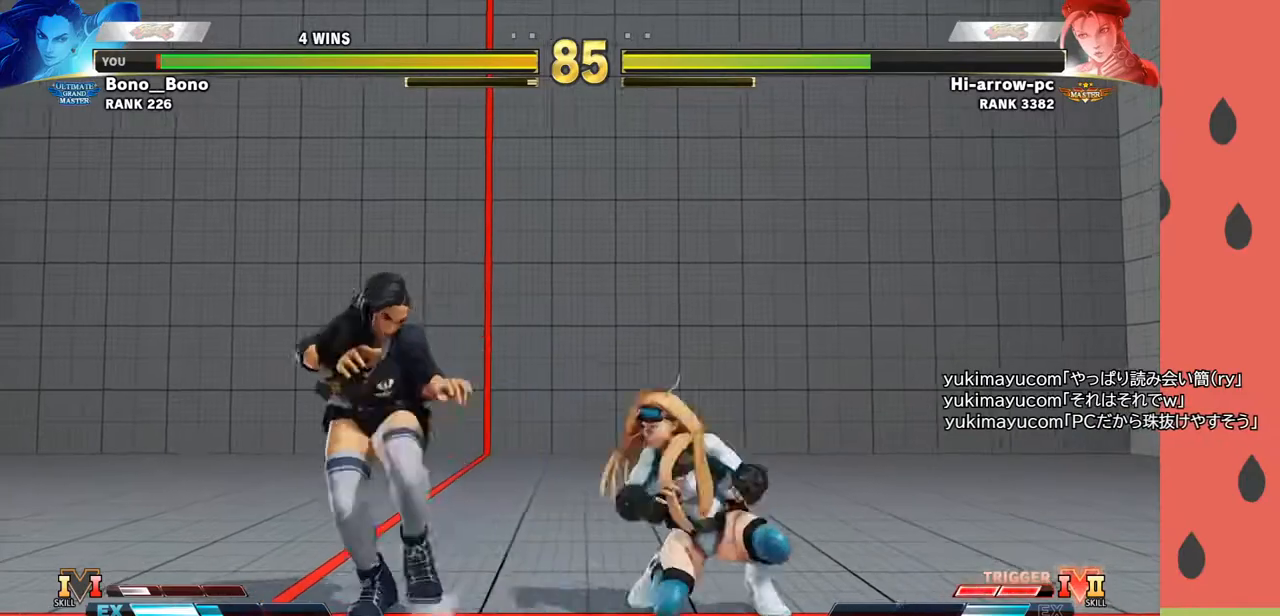
{"buttons": [], "left_stick": "down-left", "events": [[33, "left_stick", "down-left"]]}
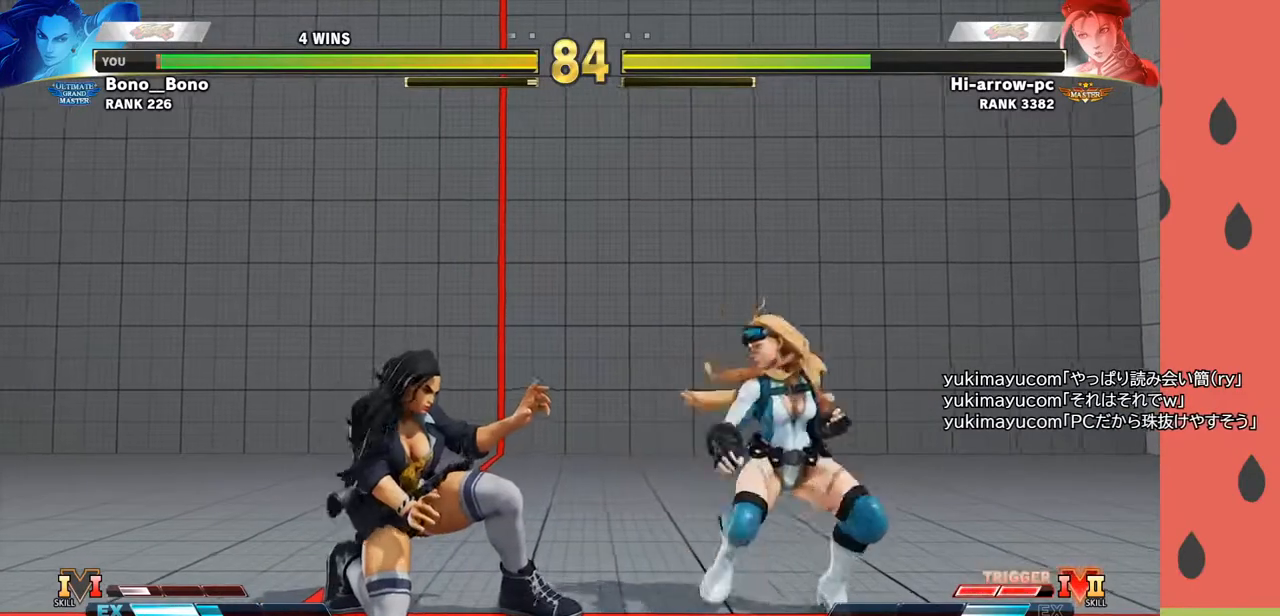
{"buttons": [], "left_stick": "left", "events": [[33, "R1", "down"], [117, "R1", "up"], [183, "left_stick", "right"], [333, "left_stick", "left"]]}
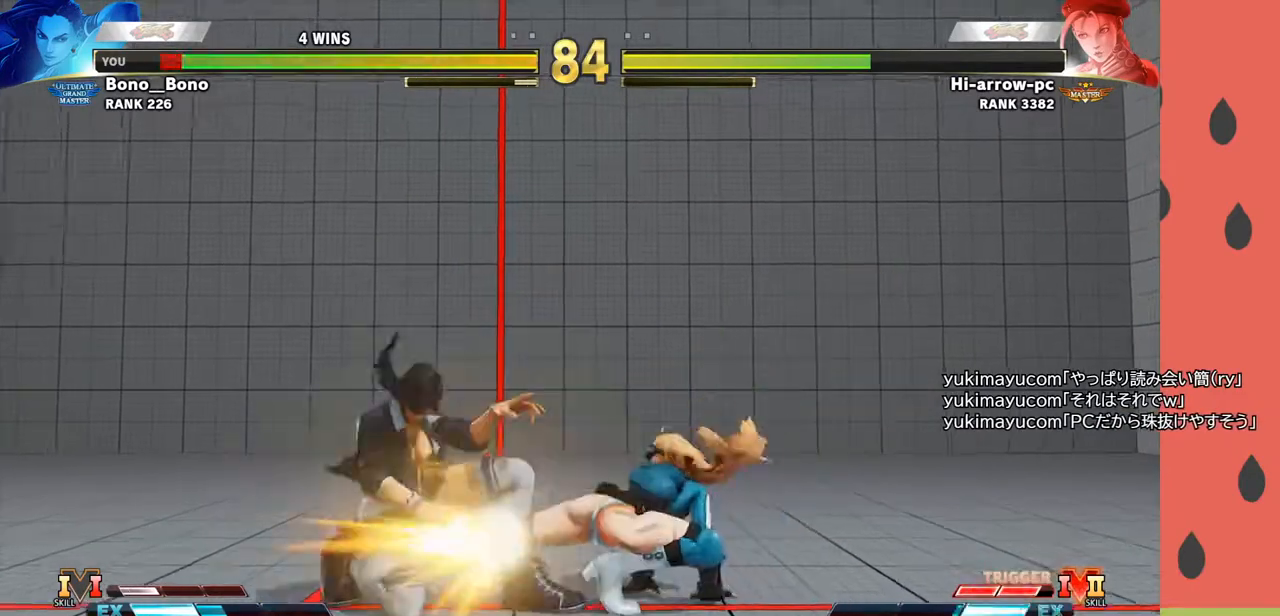
{"buttons": [], "left_stick": "down-left", "events": [[267, "left_stick", "down-left"]]}
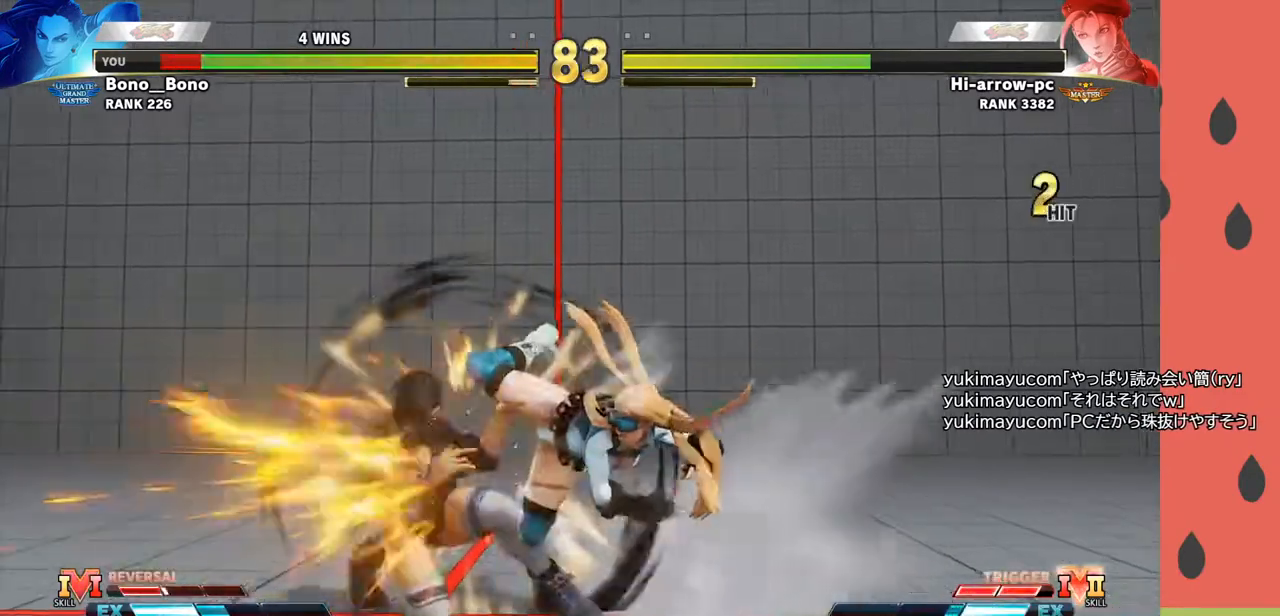
{"buttons": [], "left_stick": "center", "events": [[233, "left_stick", "center"]]}
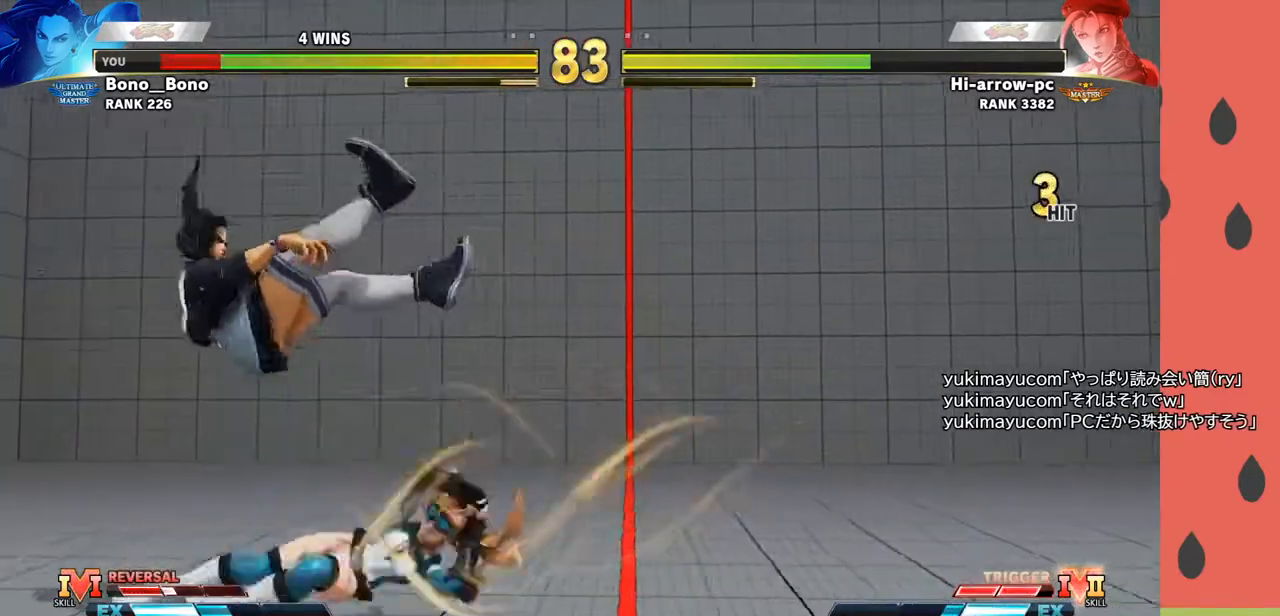
{"buttons": [], "left_stick": "down-left", "events": [[67, "left_stick", "left"], [183, "left_stick", "center"], [233, "left_stick", "left"], [433, "left_stick", "down-left"]]}
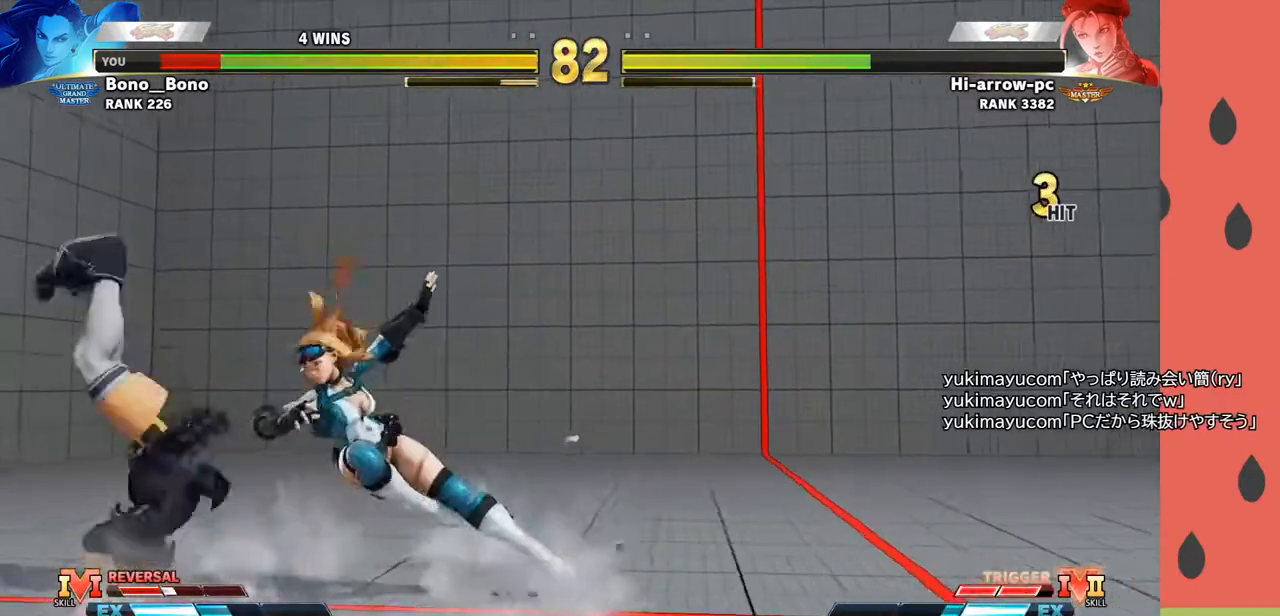
{"buttons": [], "left_stick": "left", "events": [[383, "left_stick", "center"], [450, "left_stick", "left"]]}
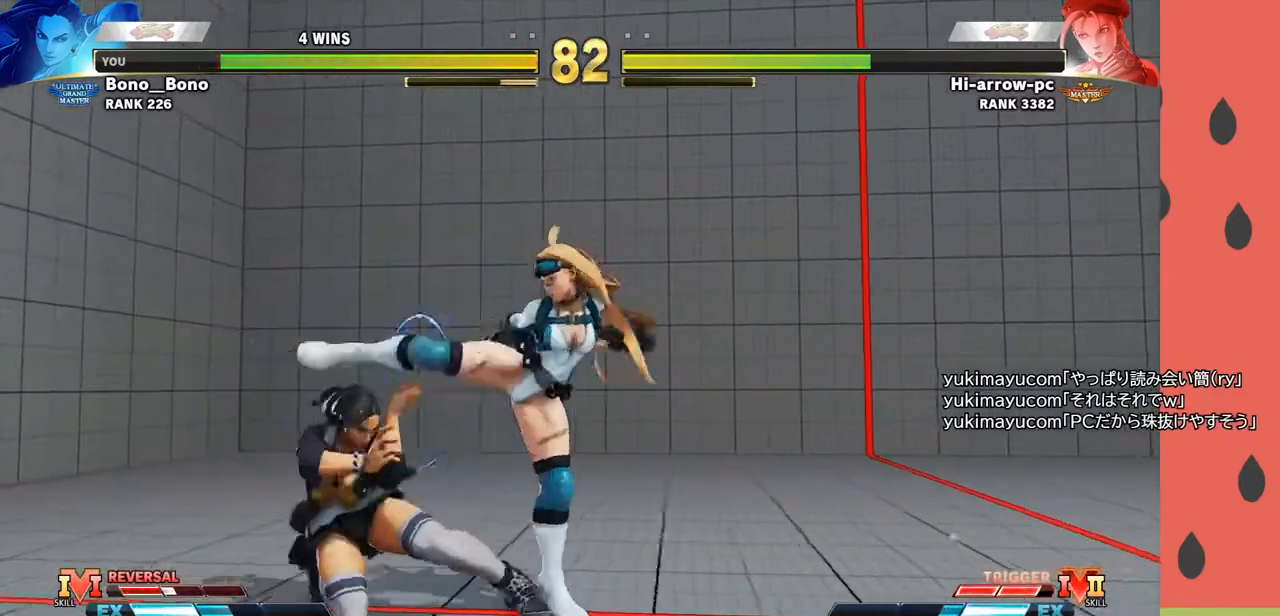
{"buttons": [], "left_stick": "left", "events": []}
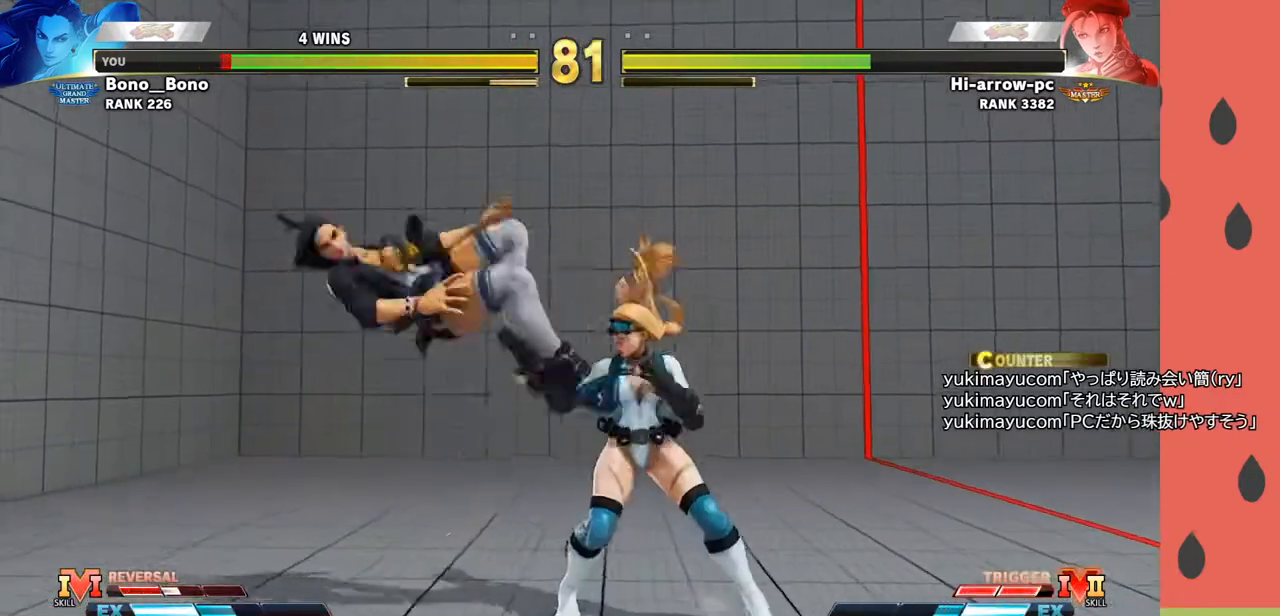
{"buttons": [], "left_stick": "center", "events": [[183, "SQUARE", "down"], [283, "SQUARE", "up"], [500, "left_stick", "center"]]}
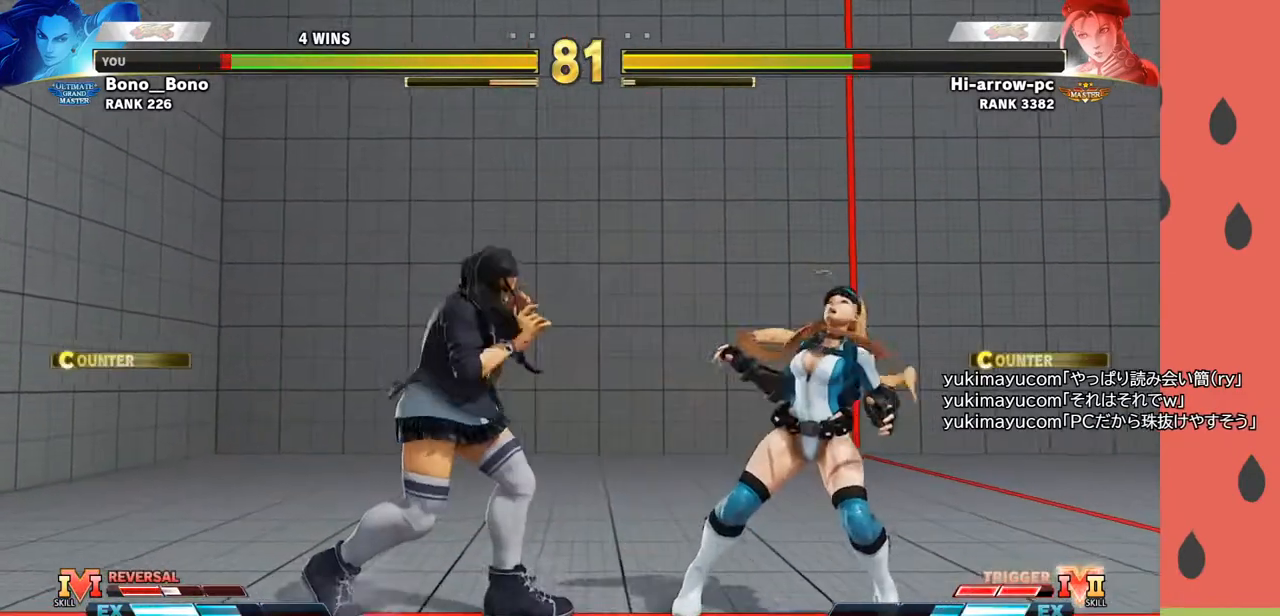
{"buttons": [], "left_stick": "right", "events": [[33, "left_stick", "right"], [167, "left_stick", "up-right"], [317, "left_stick", "right"]]}
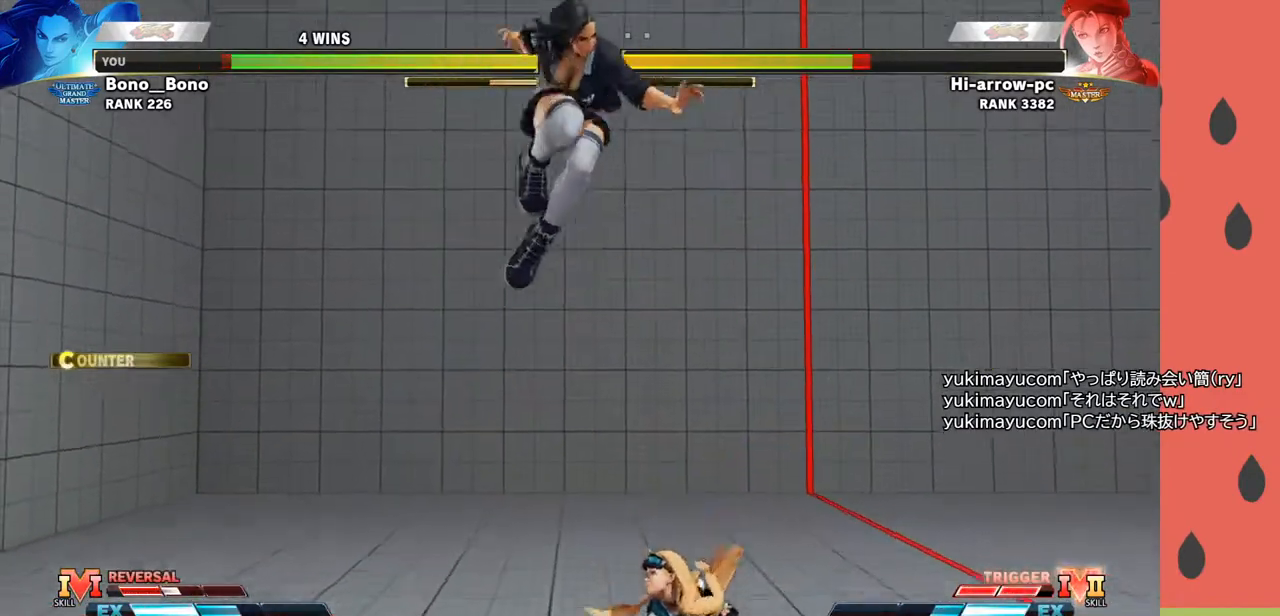
{"buttons": [], "left_stick": "right", "events": [[83, "CROSS", "down"], [183, "CROSS", "up"]]}
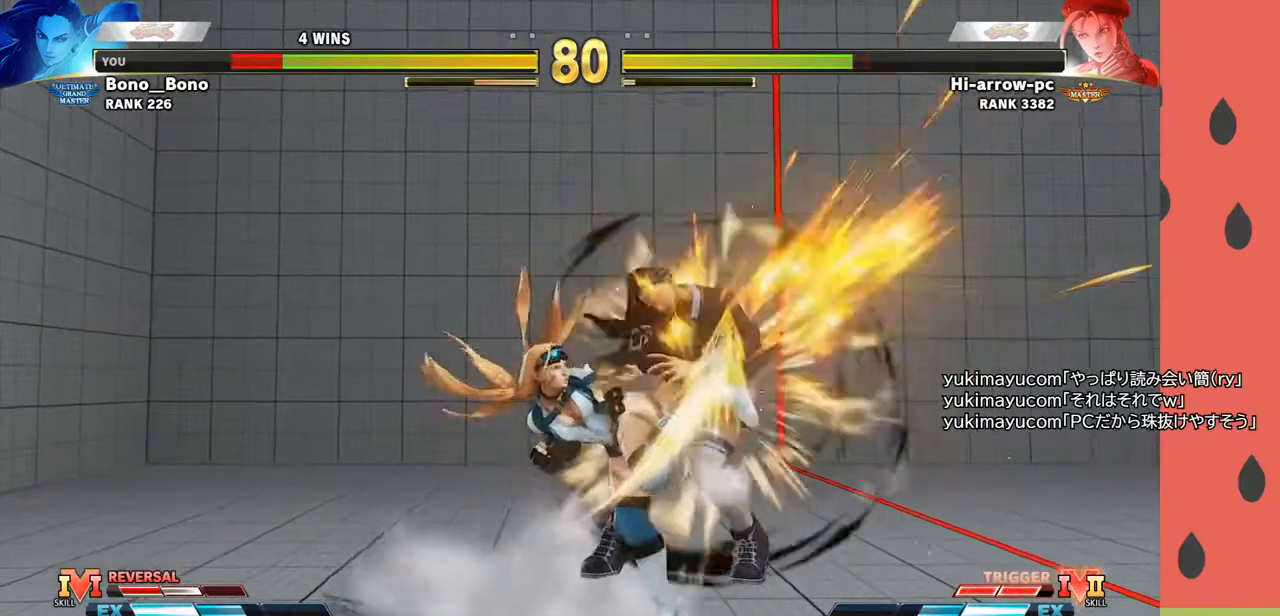
{"buttons": [], "left_stick": "right", "events": [[250, "left_stick", "center"], [483, "left_stick", "right"]]}
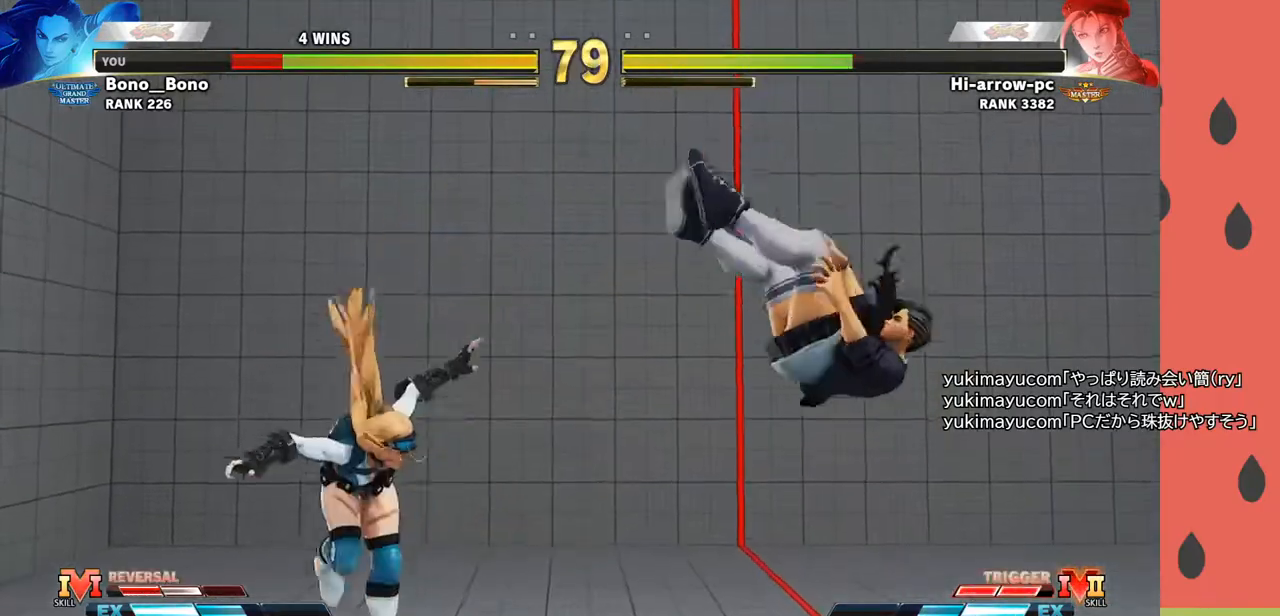
{"buttons": [], "left_stick": "right", "events": [[50, "left_stick", "center"], [133, "left_stick", "right"], [217, "left_stick", "center"], [267, "left_stick", "right"]]}
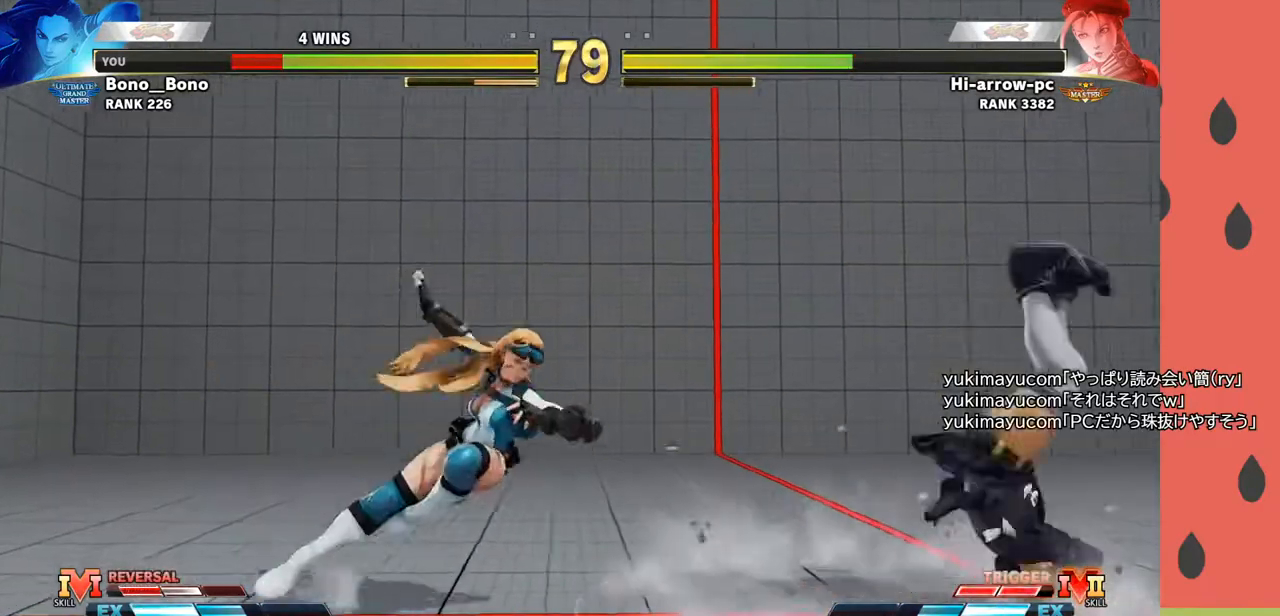
{"buttons": [], "left_stick": "center", "events": [[67, "left_stick", "center"], [217, "left_stick", "left"], [350, "CIRCLE", "down"], [367, "left_stick", "center"], [467, "CIRCLE", "up"]]}
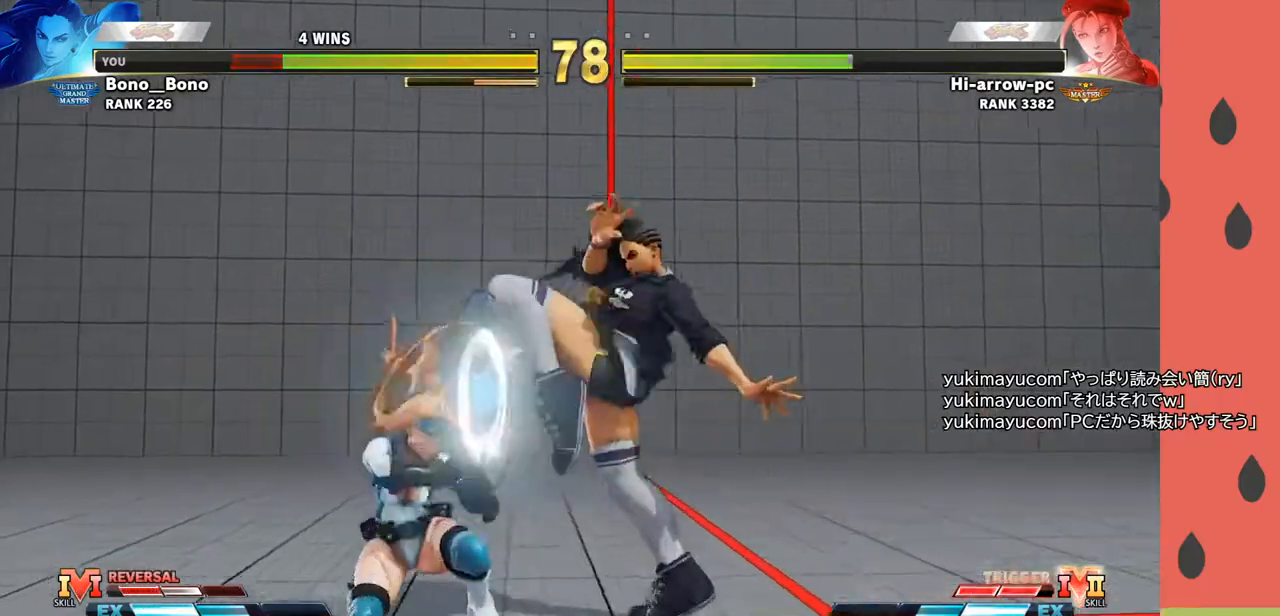
{"buttons": ["CIRCLE"], "left_stick": "down", "events": [[33, "left_stick", "right"], [450, "left_stick", "down"], [467, "CIRCLE", "down"]]}
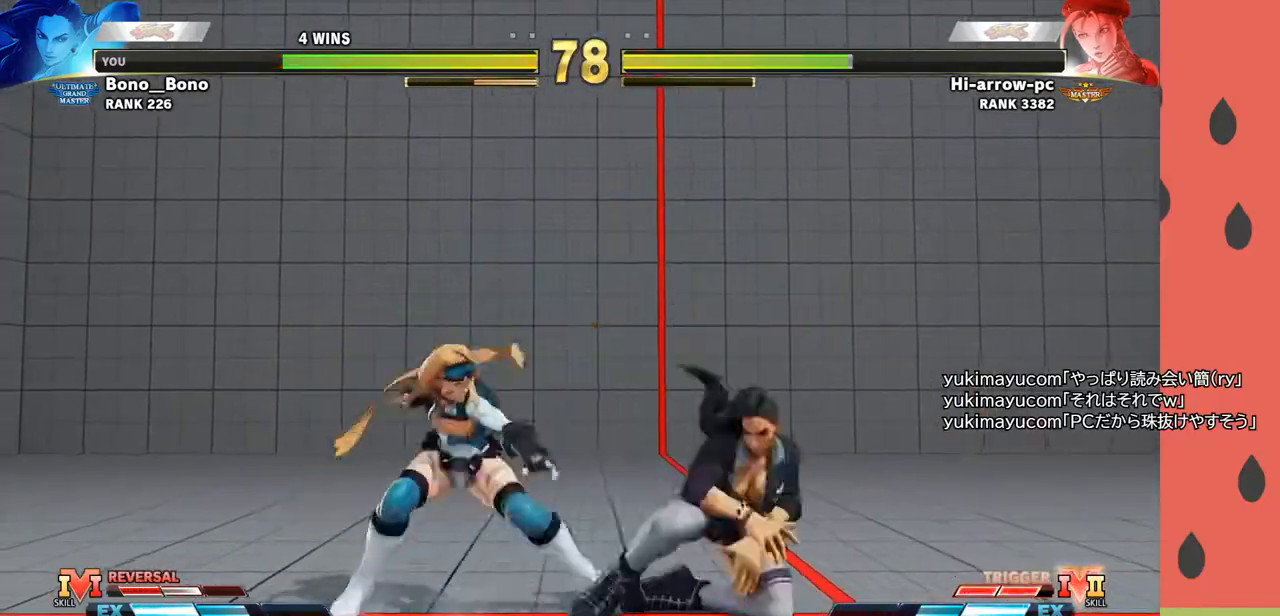
{"buttons": [], "left_stick": "down-right", "events": [[33, "CIRCLE", "up"], [50, "left_stick", "left"], [150, "left_stick", "down"], [250, "left_stick", "left"], [317, "SQUARE", "down"], [400, "SQUARE", "up"], [417, "left_stick", "down-right"]]}
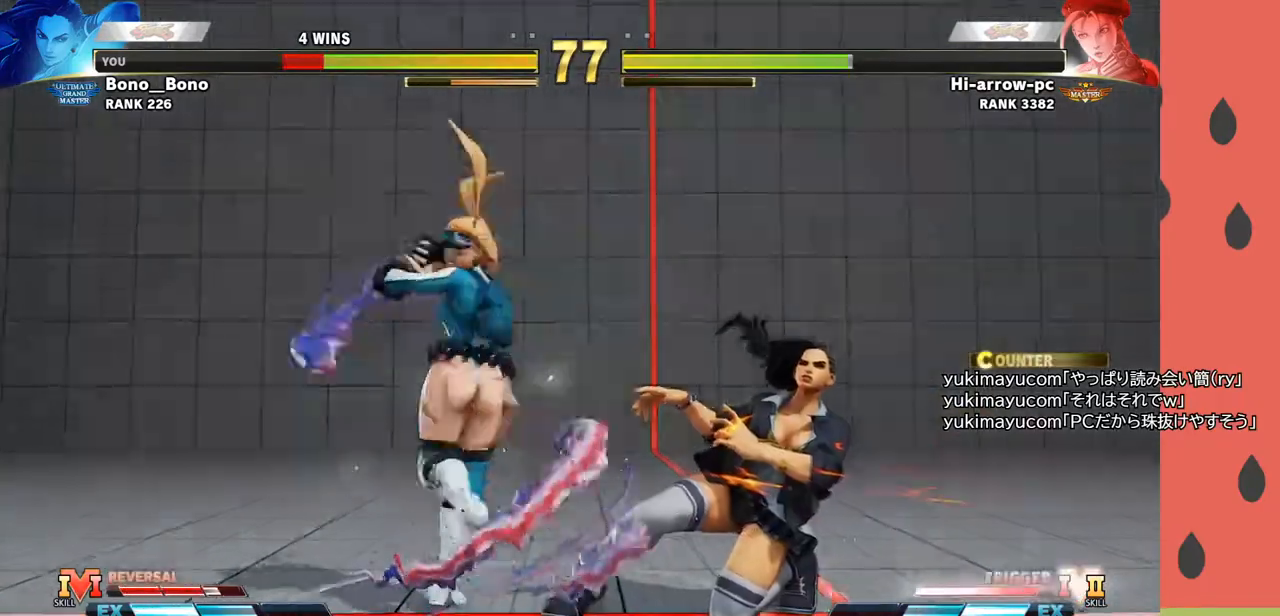
{"buttons": [], "left_stick": "down-right", "events": [[33, "left_stick", "right"], [400, "left_stick", "down-right"]]}
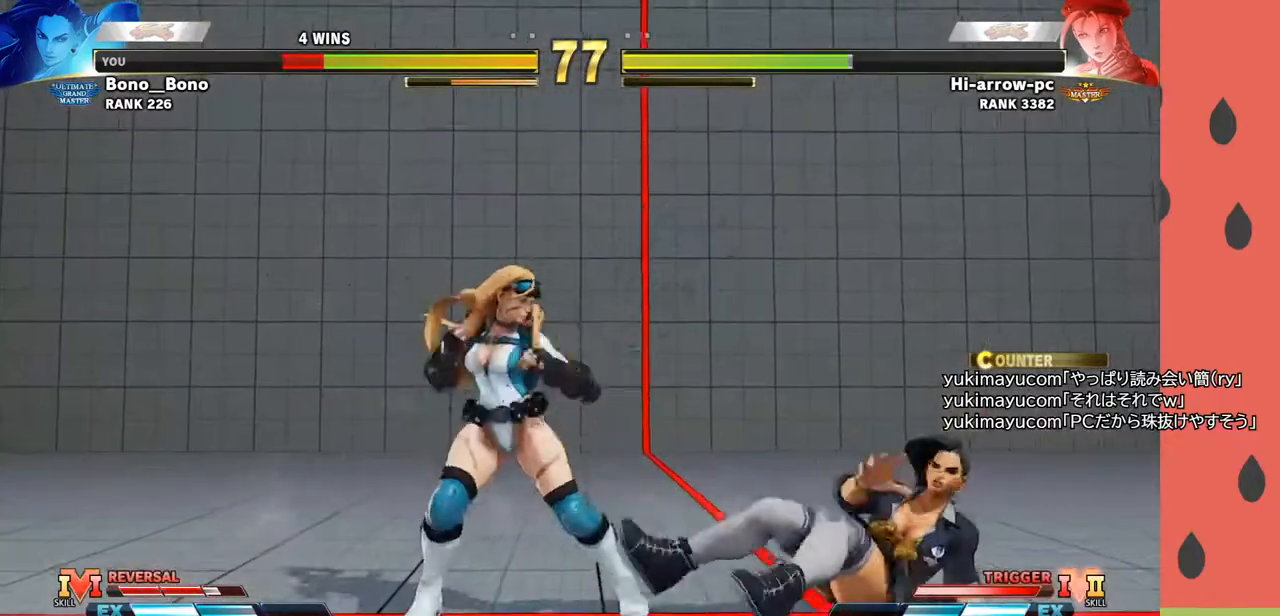
{"buttons": [], "left_stick": "down-right", "events": []}
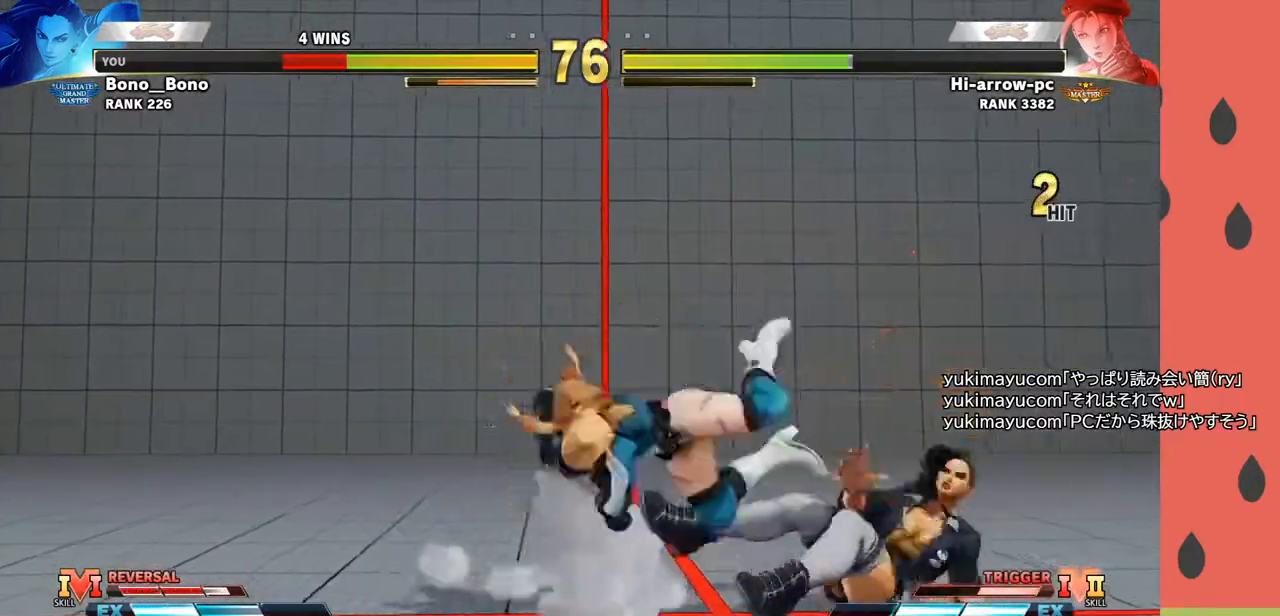
{"buttons": [], "left_stick": "center", "events": [[433, "left_stick", "center"]]}
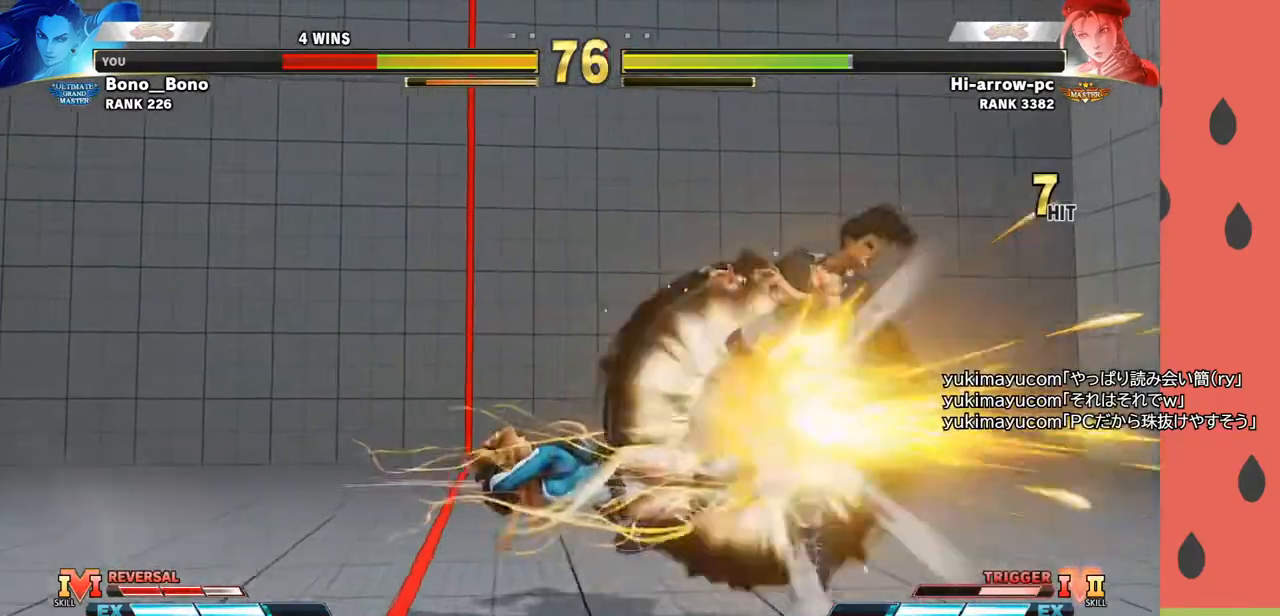
{"buttons": [], "left_stick": "center", "events": []}
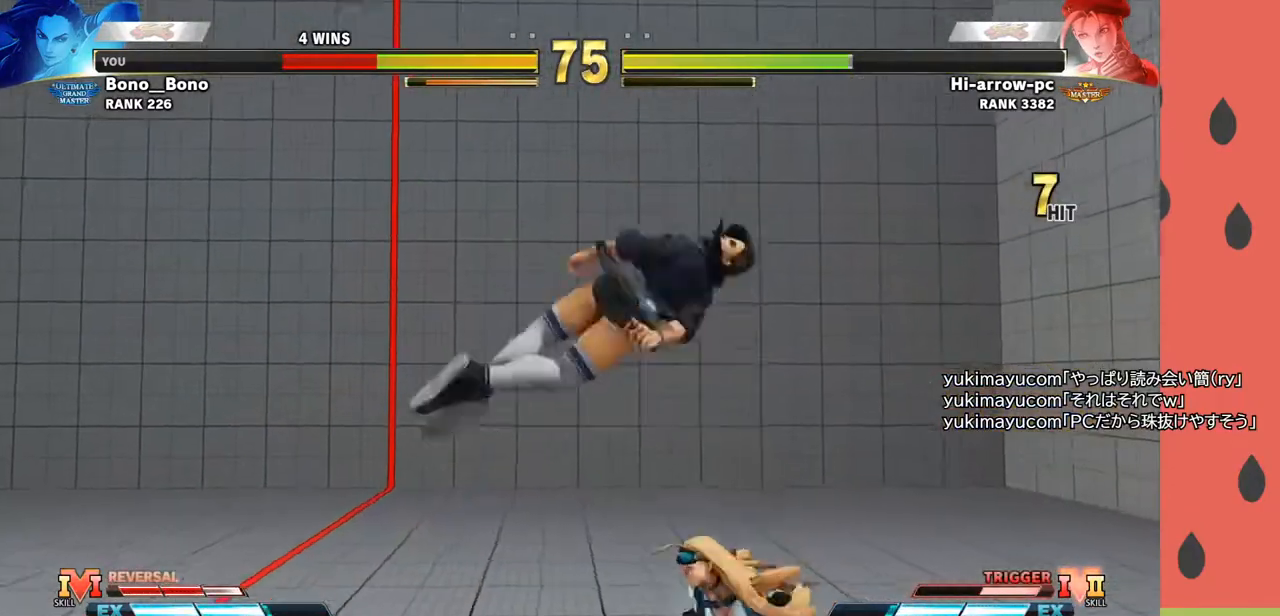
{"buttons": [], "left_stick": "left", "events": [[17, "left_stick", "left"]]}
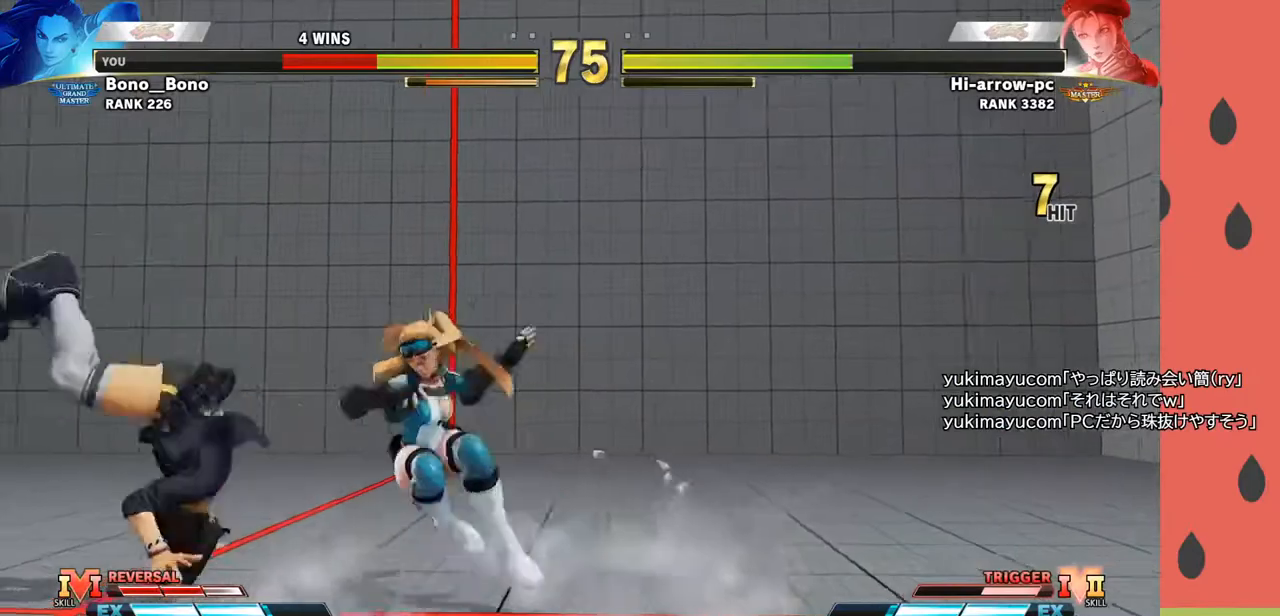
{"buttons": [], "left_stick": "down-left", "events": [[17, "left_stick", "down-left"], [350, "CROSS", "down"], [350, "SQUARE", "down"], [450, "CROSS", "up"], [467, "SQUARE", "up"]]}
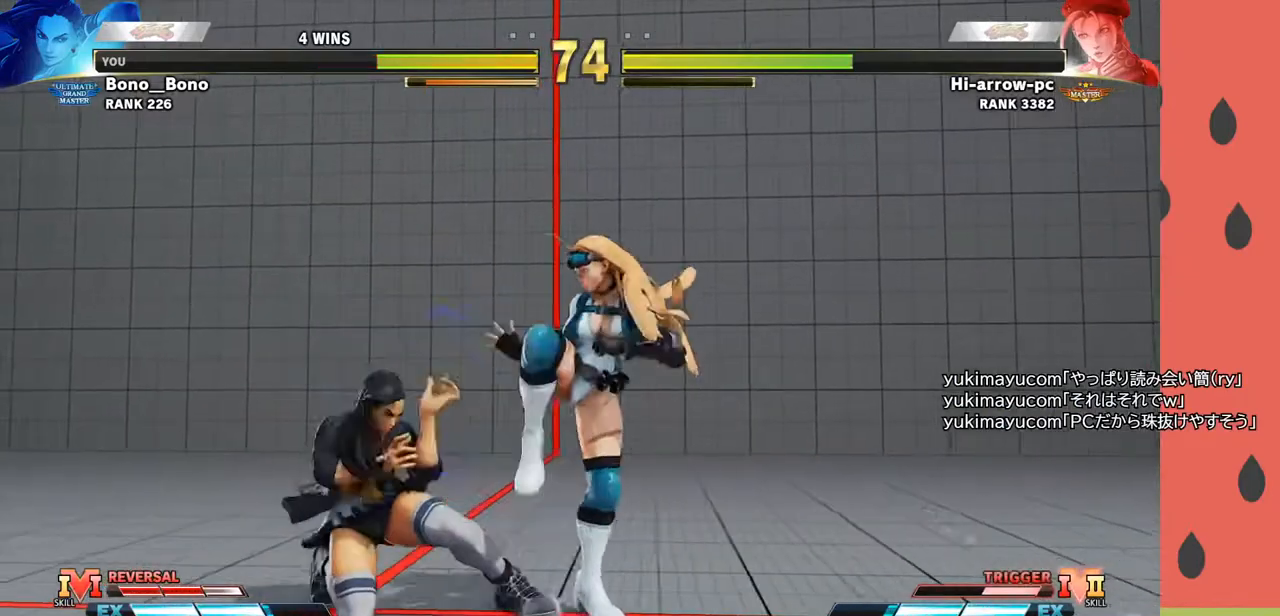
{"buttons": [], "left_stick": "left", "events": [[300, "R1", "down"], [300, "left_stick", "down-right"], [317, "SQUARE", "down"], [317, "TRIANGLE", "down"], [383, "SQUARE", "up"], [383, "TRIANGLE", "up"], [400, "R1", "up"], [417, "left_stick", "left"]]}
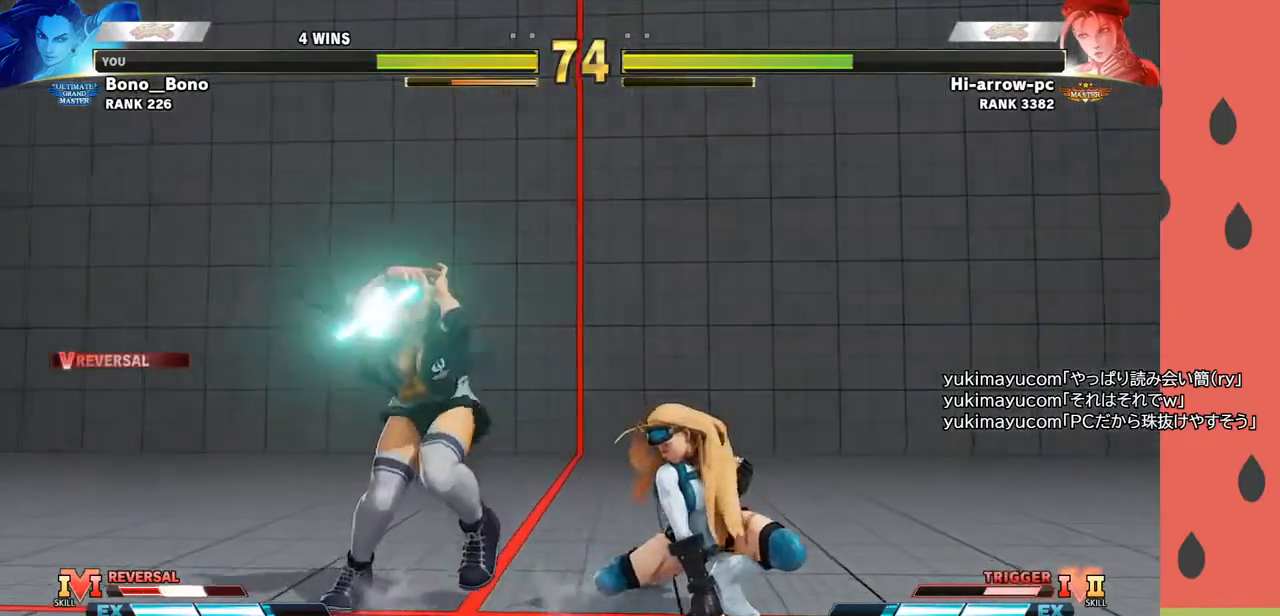
{"buttons": [], "left_stick": "left", "events": [[67, "left_stick", "down-left"], [417, "left_stick", "left"]]}
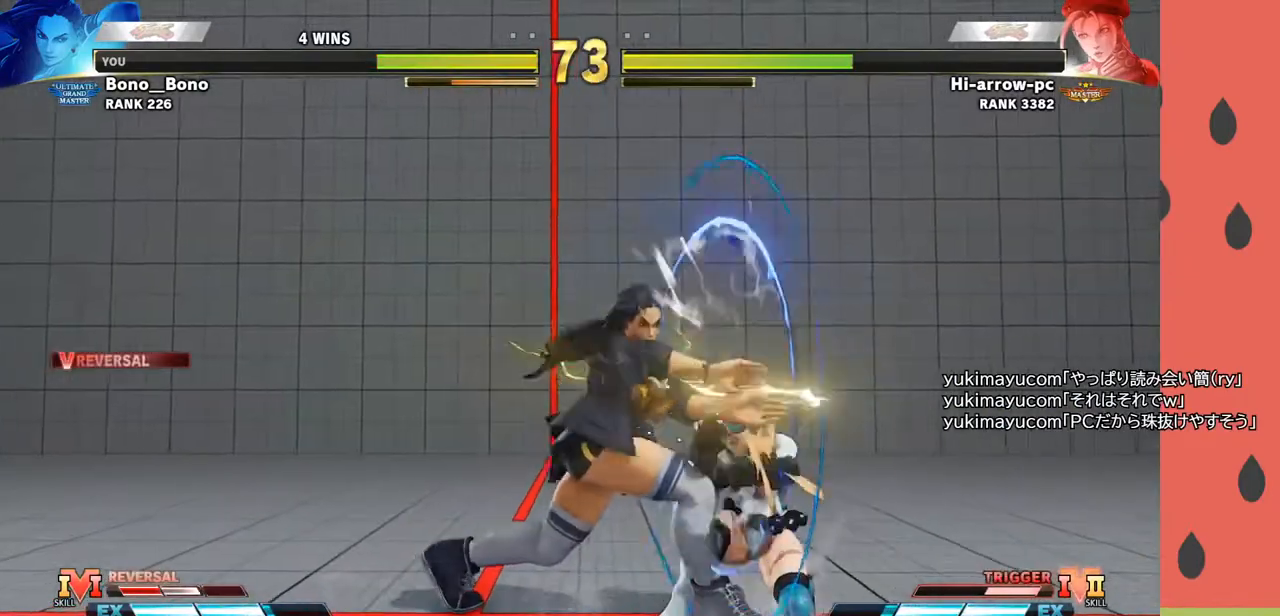
{"buttons": [], "left_stick": "down-left", "events": [[167, "left_stick", "down-left"]]}
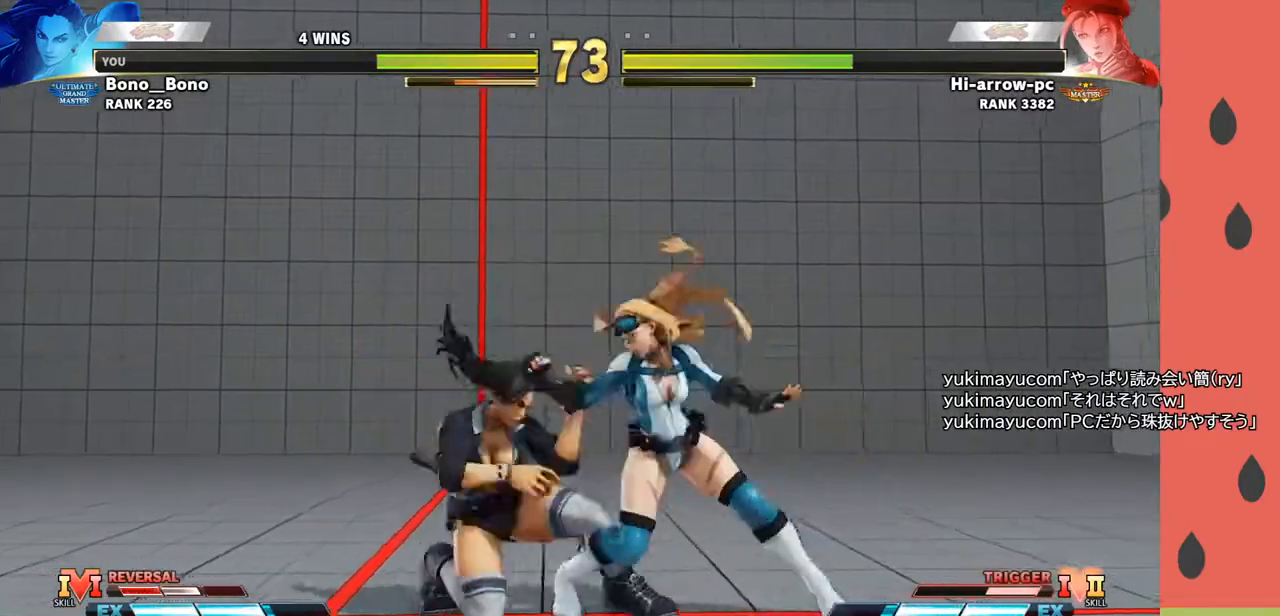
{"buttons": [], "left_stick": "down-left", "events": [[100, "left_stick", "up-left"], [267, "left_stick", "left"], [417, "left_stick", "down-left"]]}
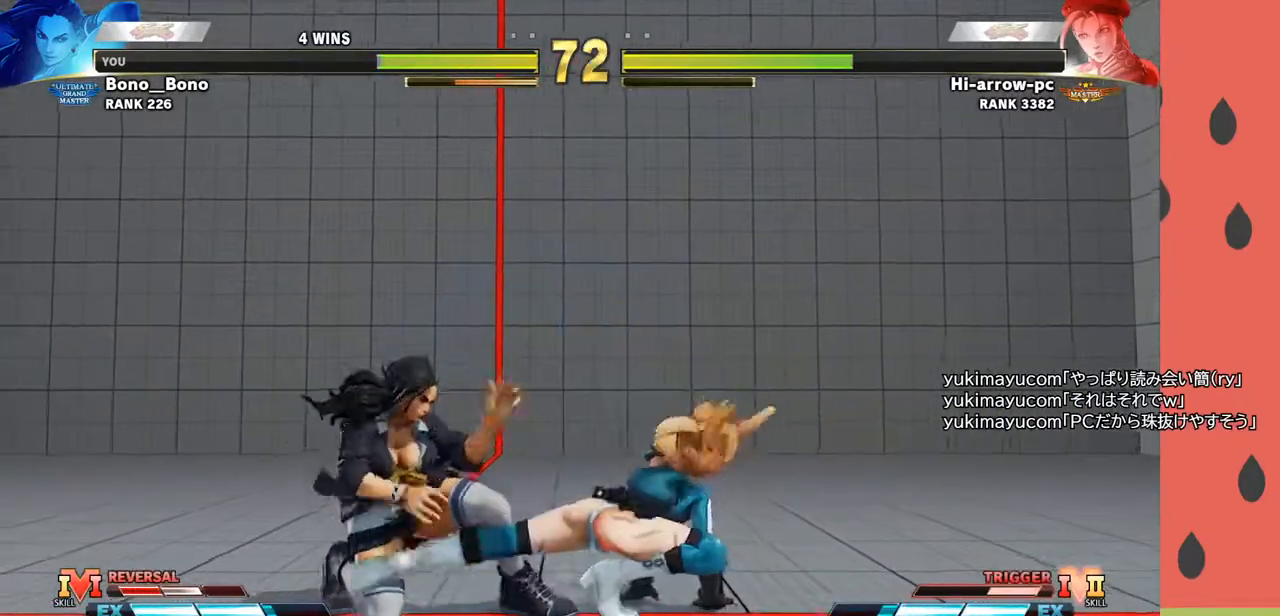
{"buttons": [], "left_stick": "left", "events": [[433, "left_stick", "left"]]}